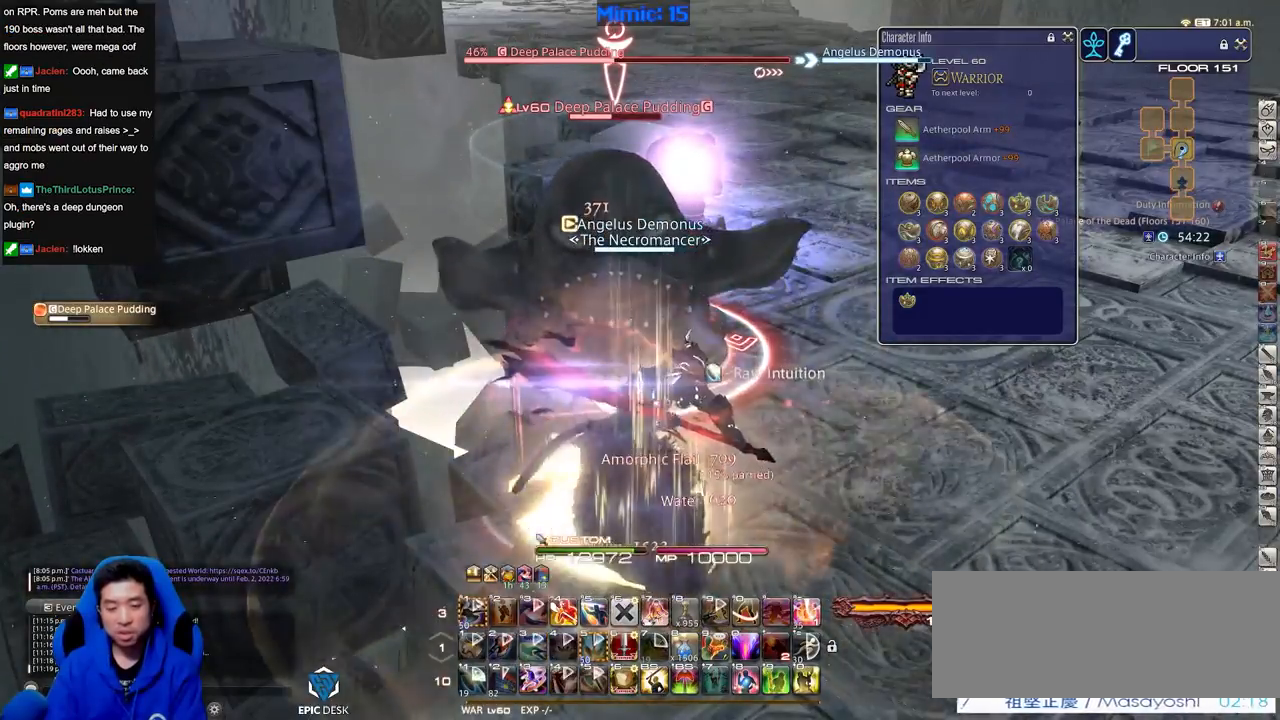
Gameplay with keyboard; each line is a JSON object with the keys held at the frame after it. "events" lists presses ("down") and releases ("up") of ".", "/", "0", "1", "2", "3", "4", "5", "6", "7", "8", "9", "a", "alt_l", "alt_r", "b", "backslash", "backspace", "c", "caps_lock", "comma", "ctrl_l", "ctrl_r", "d", "down", "e", "equals", "escape", "f", "f1", "f10", "f11", "f12", "f2", "f3", "f4", "f5", "f6", "f7", "f8", "f9", "g", "h", "i", "j", "k", "l", "lbracket", "left", "m", "minus", "n", "o", "p", "q", "quote", "r", "rbracket", "return", "right", "s", "semicolon", "shift_l", "shift_r", "space", "super", "t", "tab", "tilde", "u", "up", "v", "w", "x", "y" and "z" between this image and that frame as [ms after this image, input, new state], when the widget could be followed in between. No other keys are recorded. Mouse input is not recorded.
{"keys": ["alt_r"], "events": [[367, "alt_r", "down"]]}
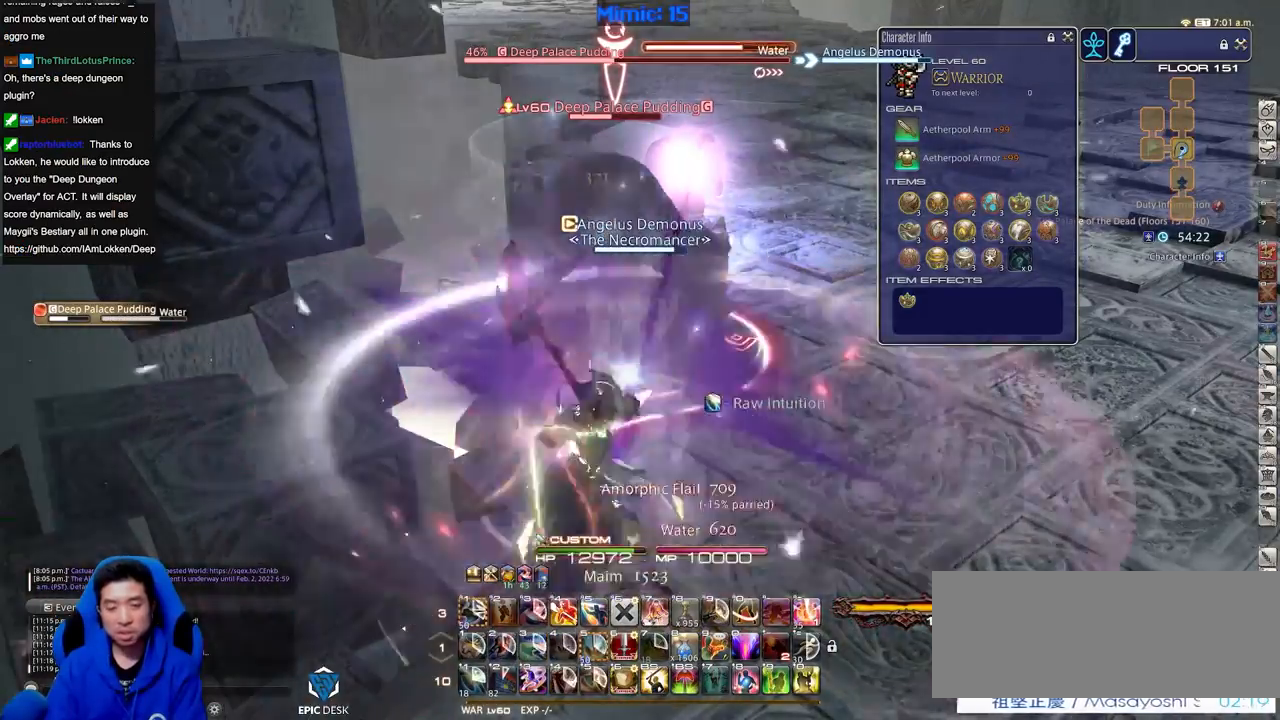
{"keys": ["alt_r"], "events": []}
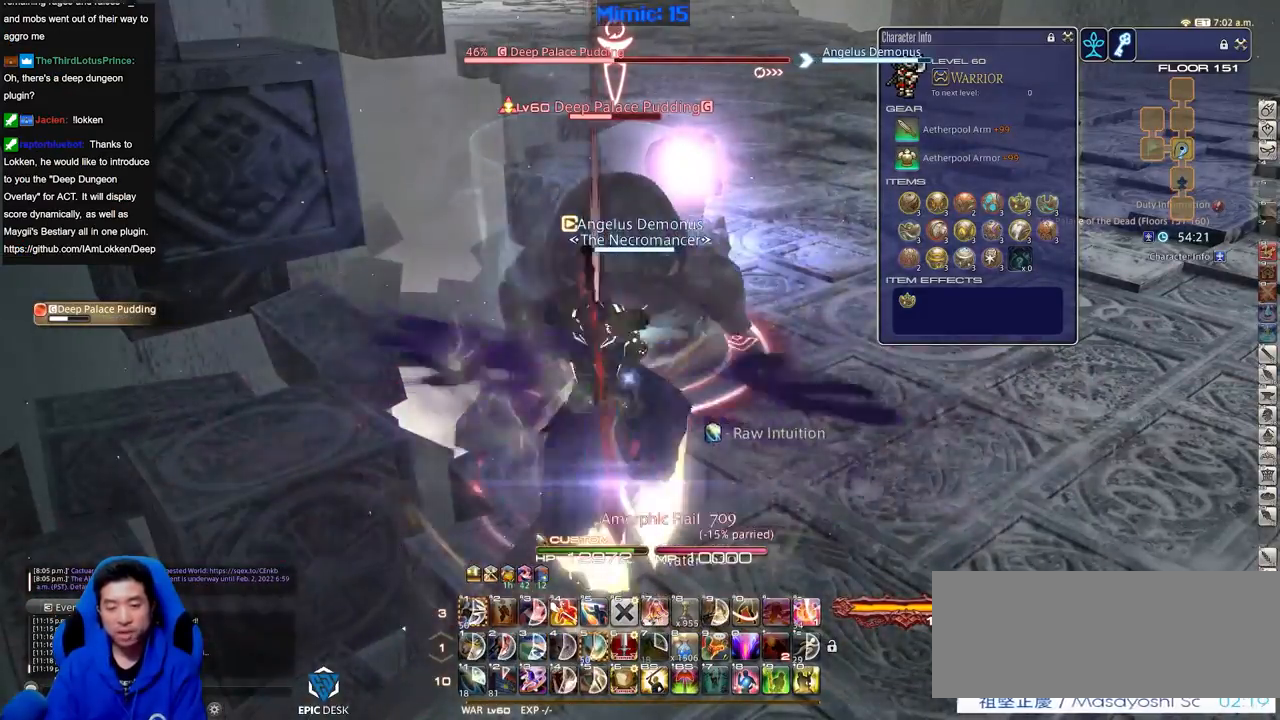
{"keys": ["alt_r"], "events": []}
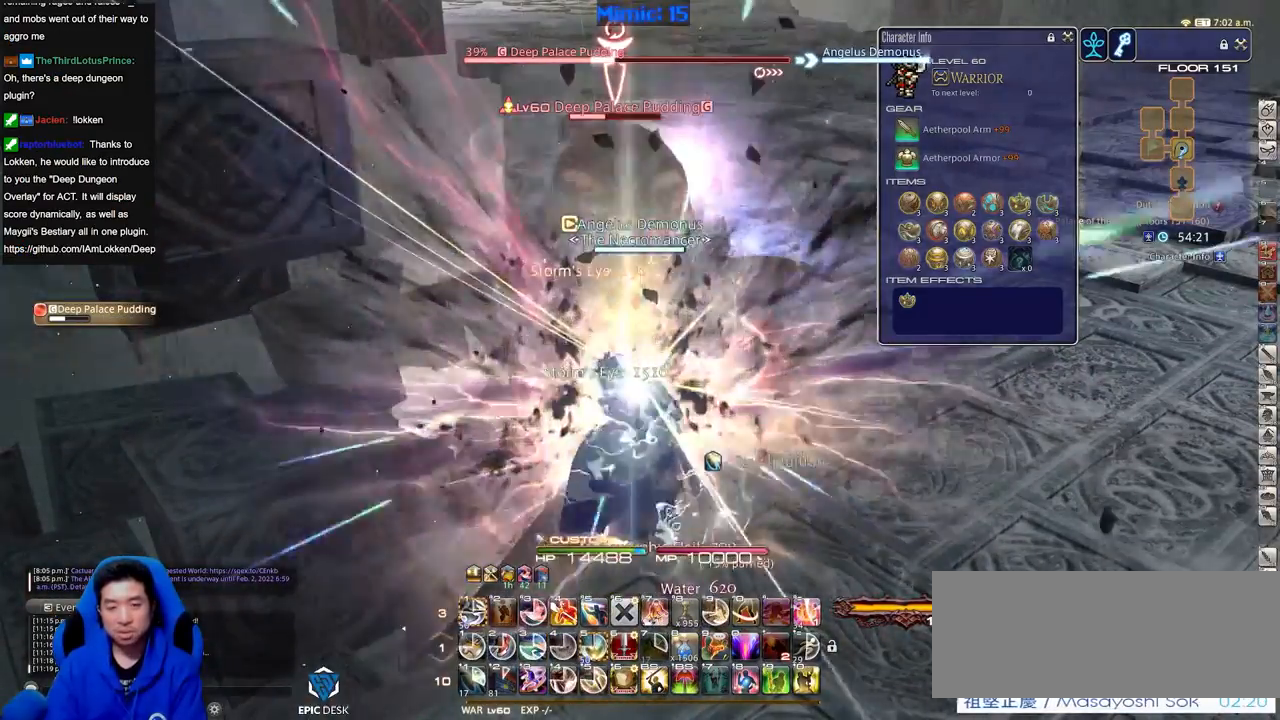
{"keys": [], "events": [[283, "4", "down"], [367, "4", "up"], [367, "alt_r", "up"]]}
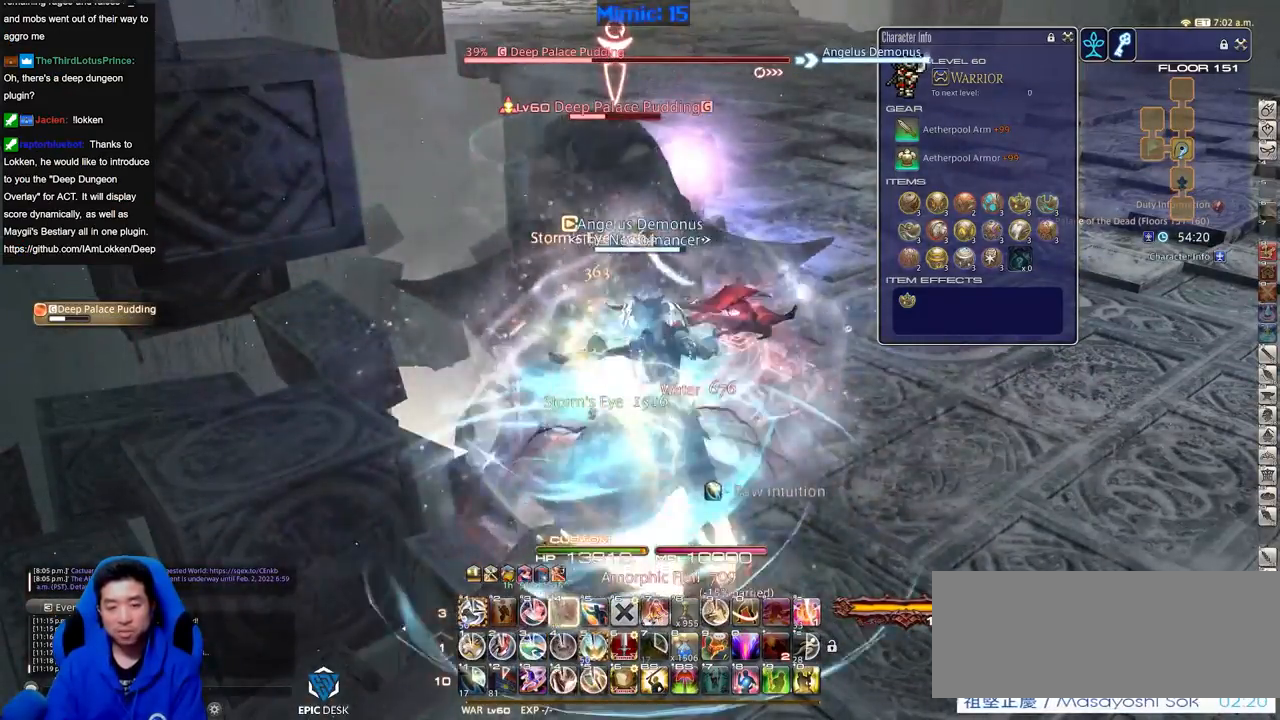
{"keys": ["alt_r"], "events": [[100, "alt_r", "down"], [200, "1", "down"], [300, "1", "up"], [334, "1", "down"], [434, "1", "up"]]}
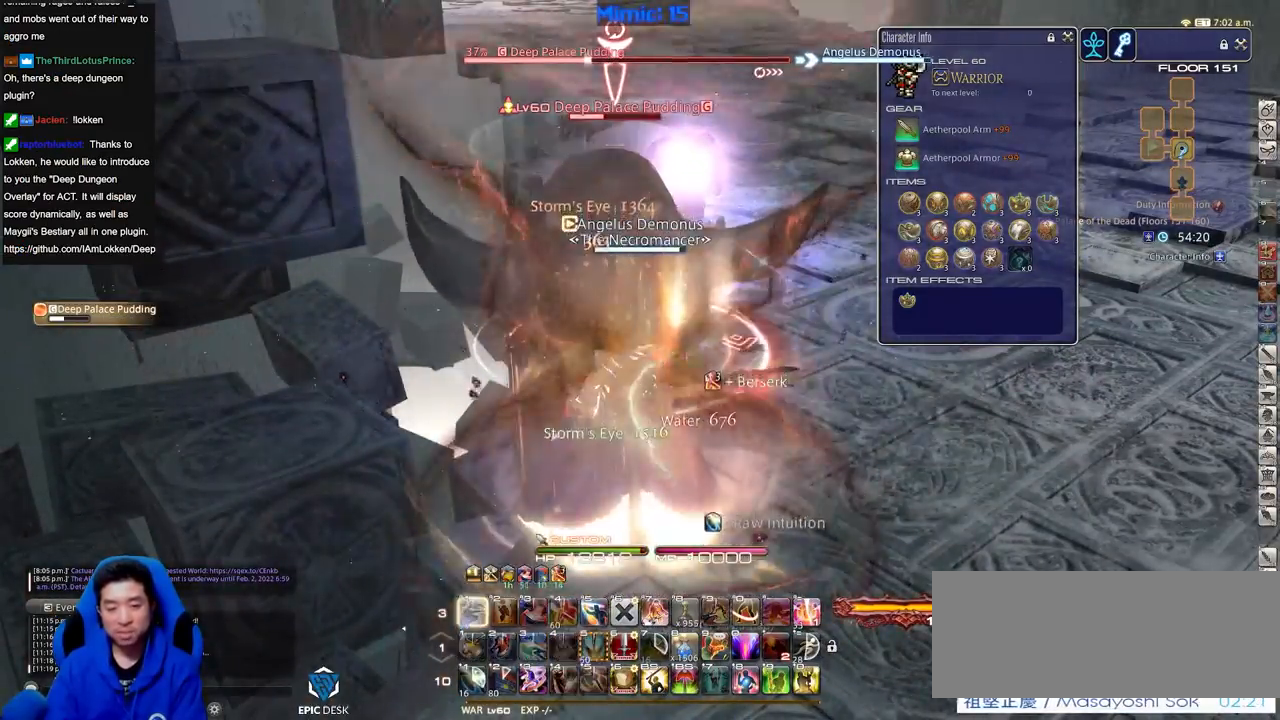
{"keys": [], "events": [[66, "alt_r", "up"]]}
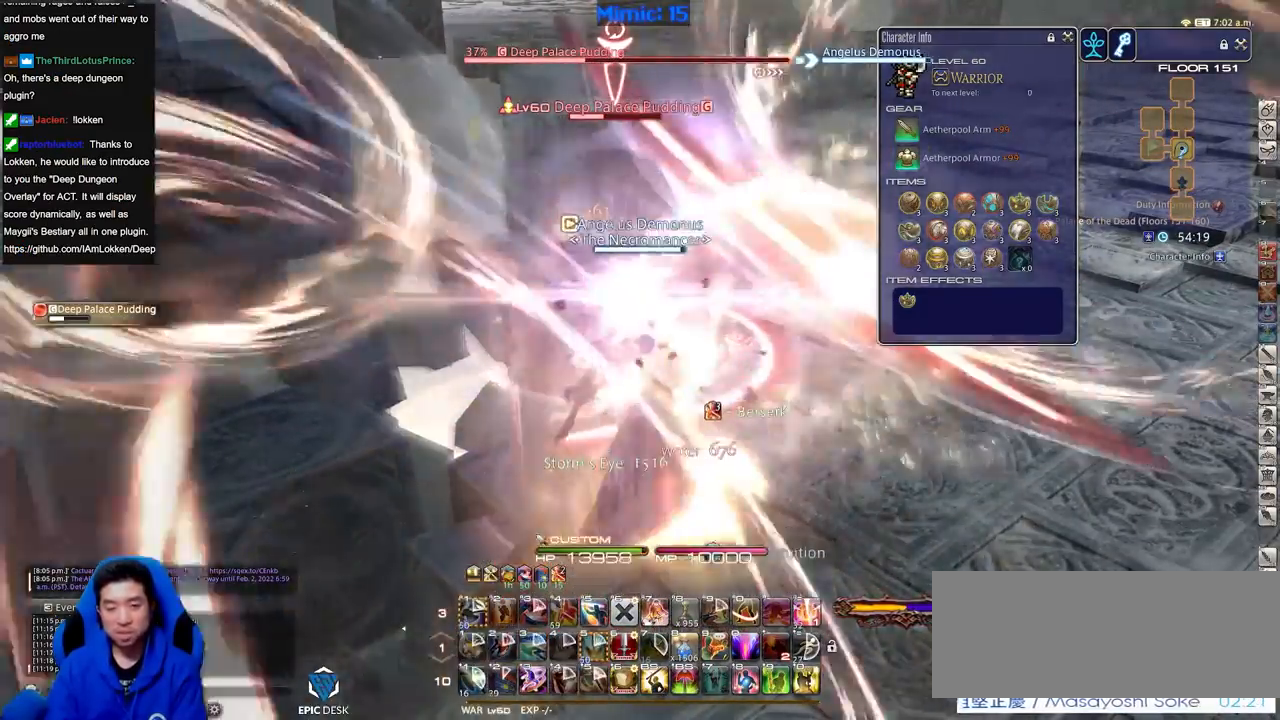
{"keys": ["alt_r"], "events": [[134, "alt_r", "down"]]}
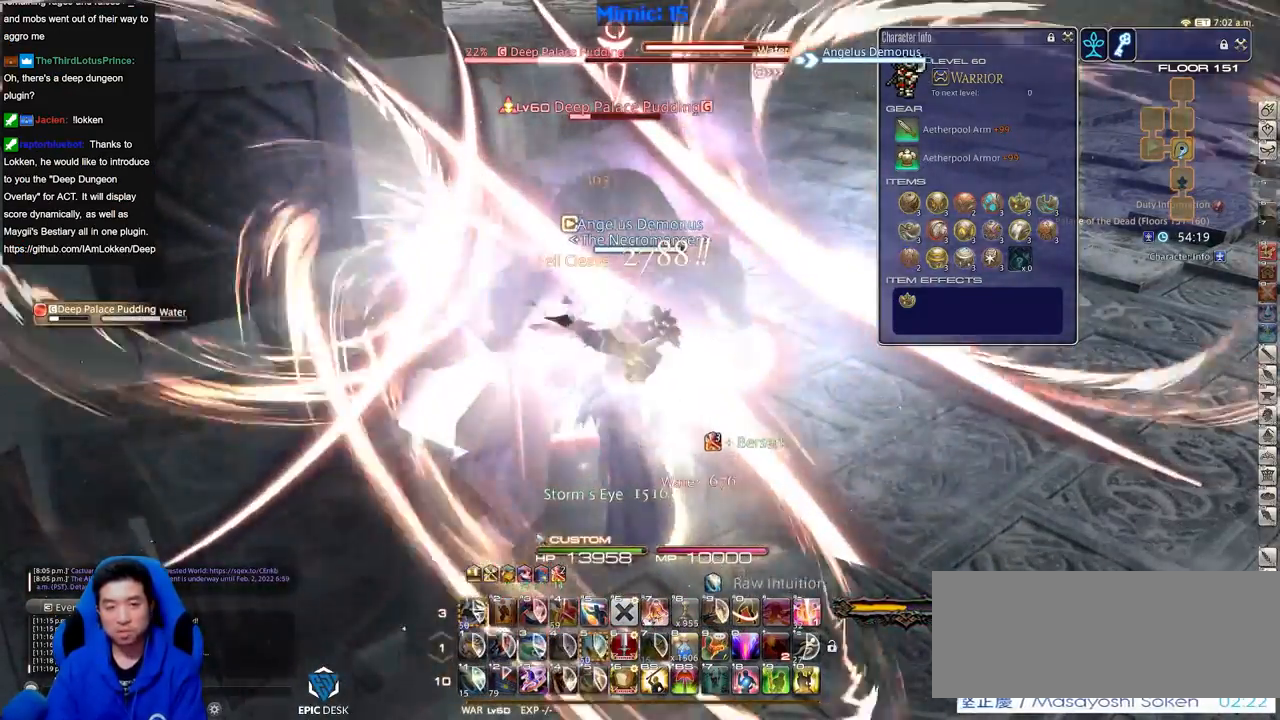
{"keys": ["alt_r"], "events": []}
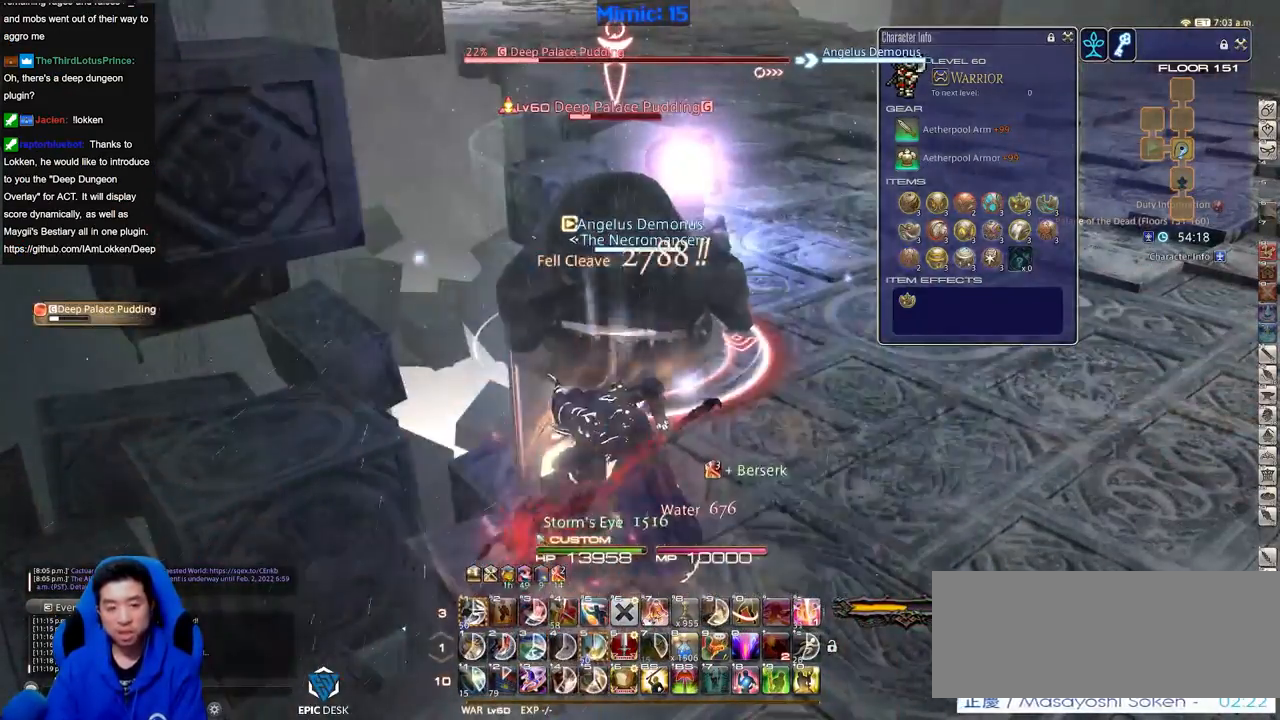
{"keys": ["alt_r"], "events": []}
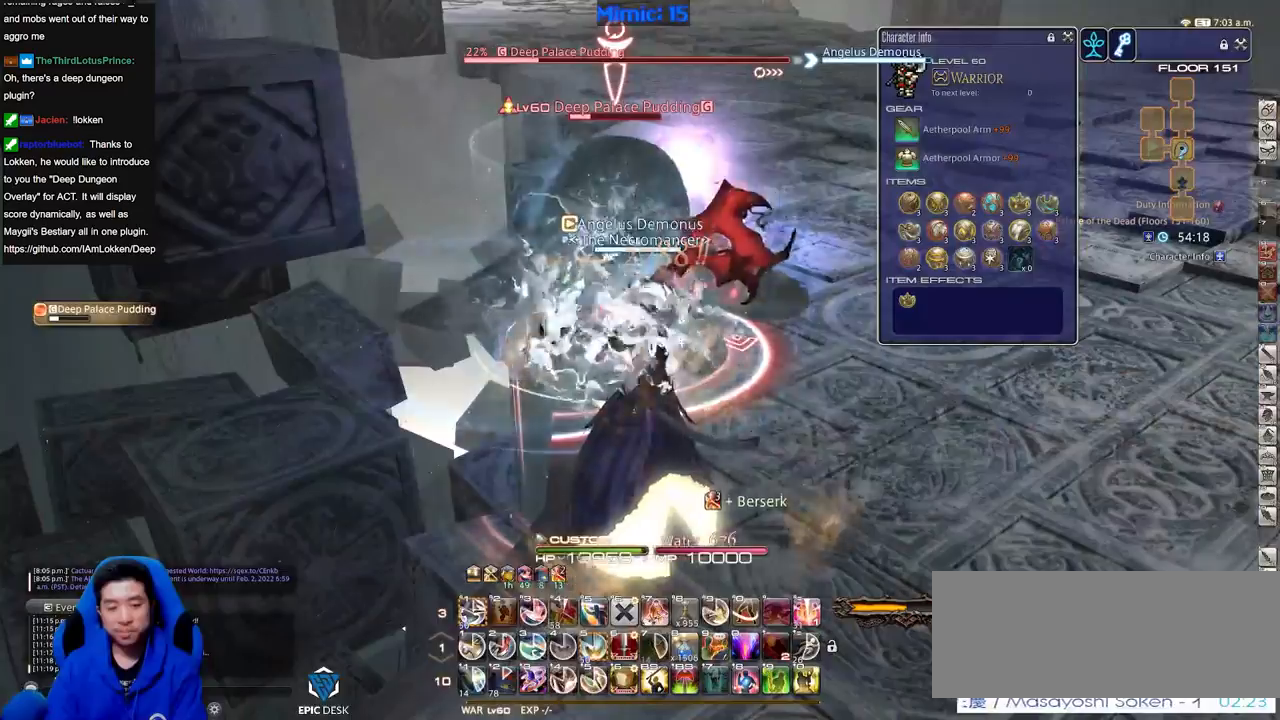
{"keys": ["alt_r"], "events": [[283, "1", "down"], [367, "1", "up"]]}
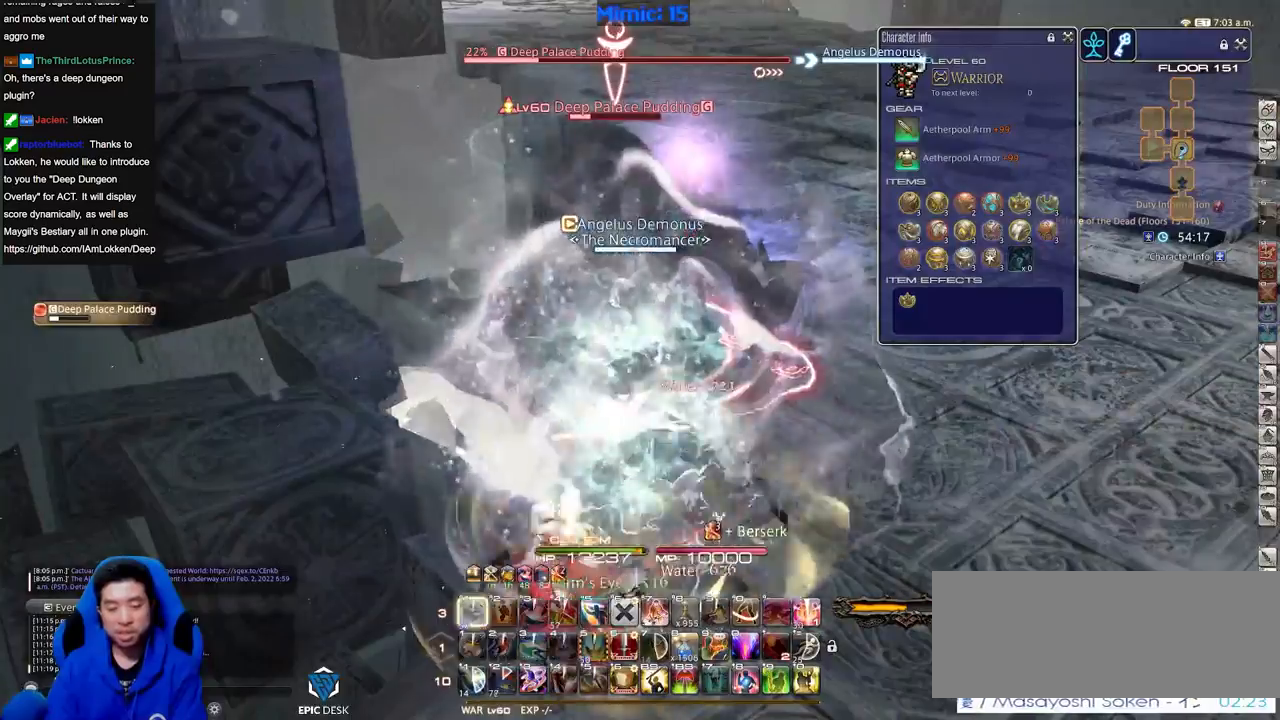
{"keys": ["alt_r"], "events": []}
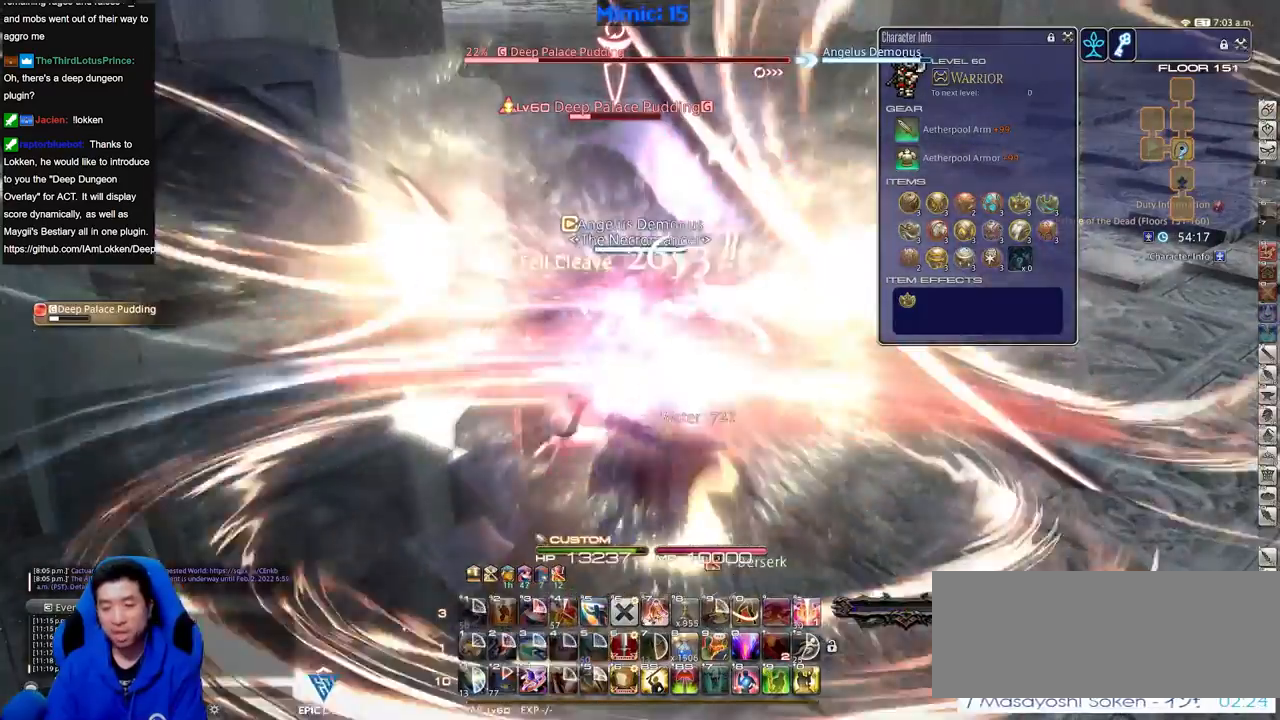
{"keys": ["alt_r"], "events": []}
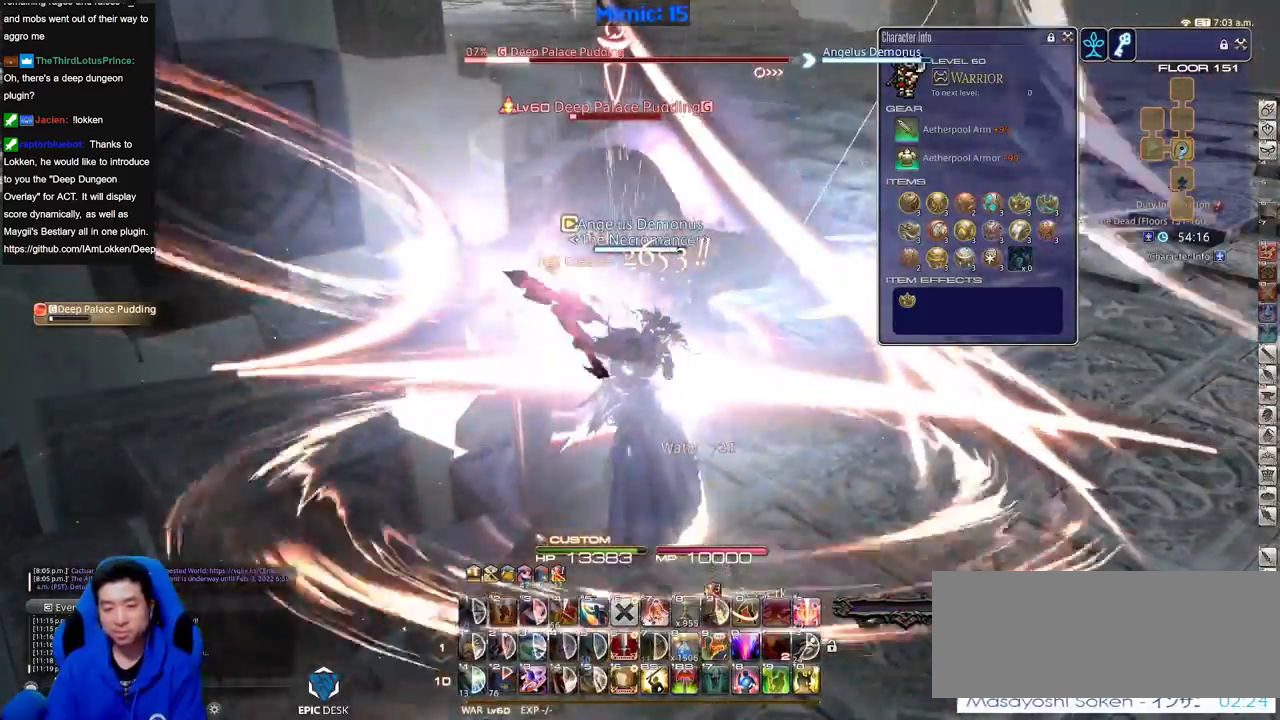
{"keys": [], "events": [[184, "equals", "down"], [267, "alt_r", "up"], [267, "equals", "up"]]}
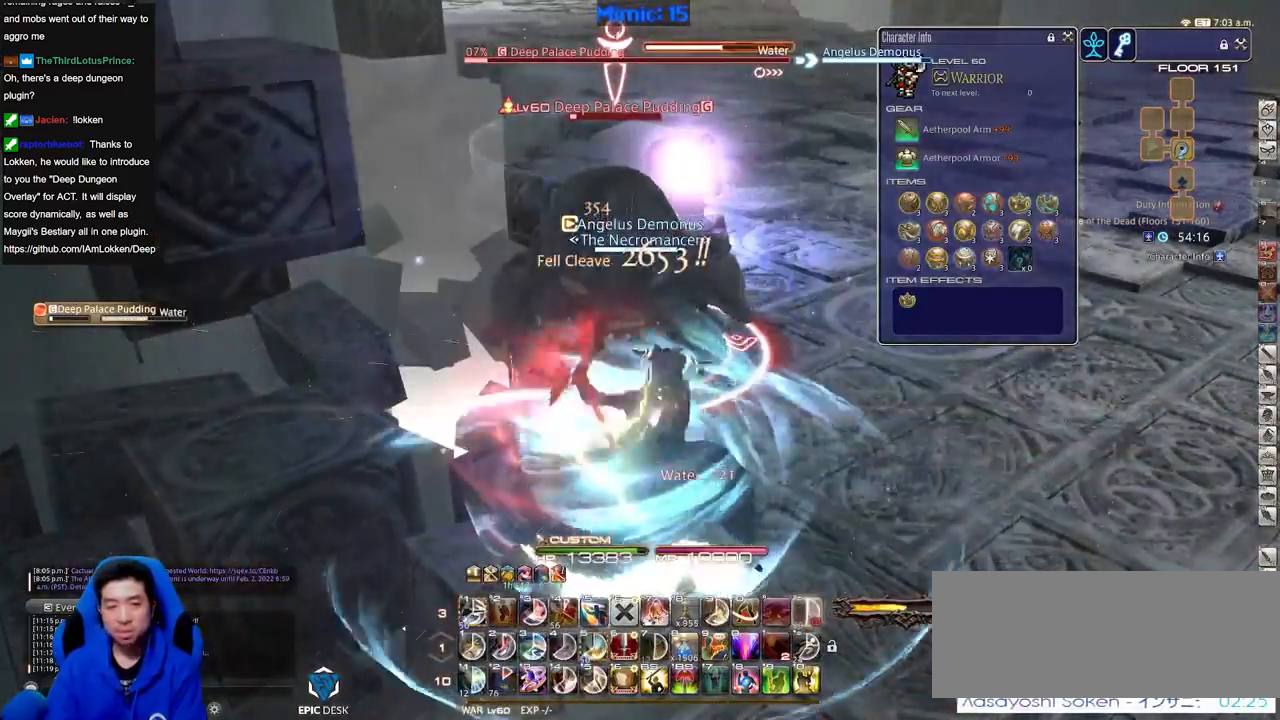
{"keys": ["alt_r"], "events": [[300, "alt_r", "down"]]}
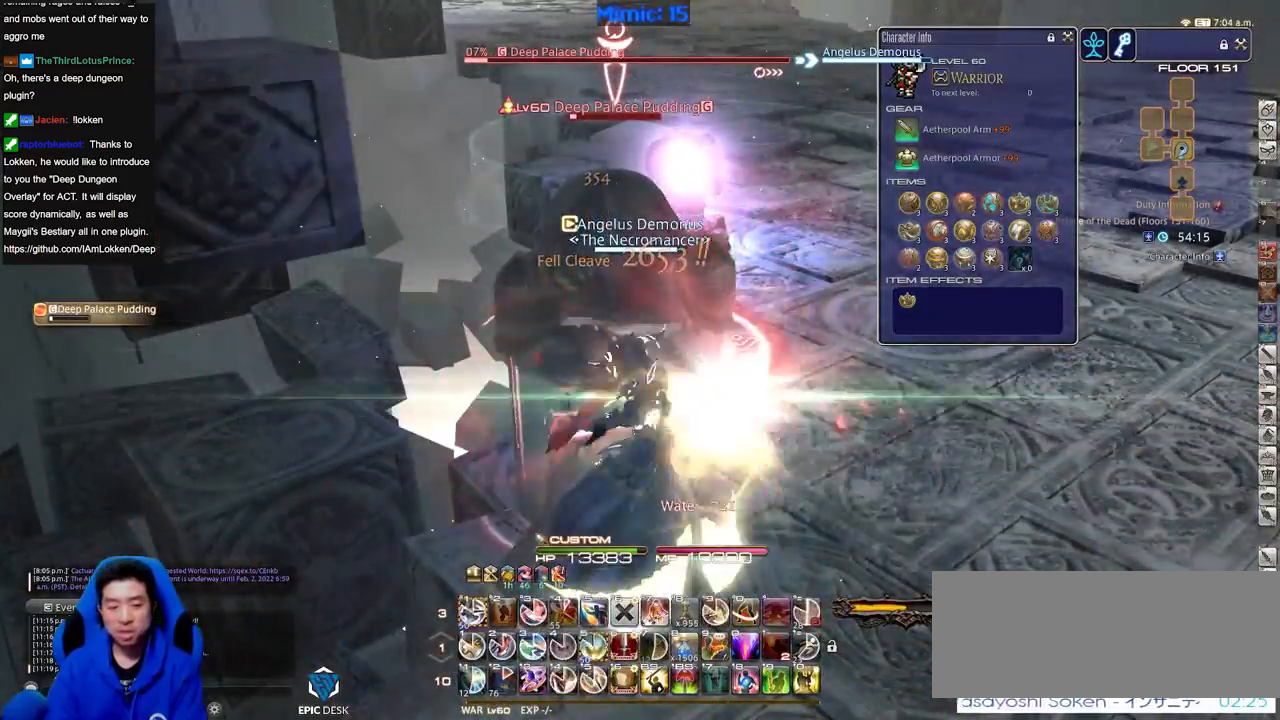
{"keys": ["p", "w"], "events": [[67, "1", "down"], [167, "1", "up"], [217, "1", "down"], [350, "1", "up"], [400, "alt_r", "up"], [501, "p", "down"], [501, "w", "down"]]}
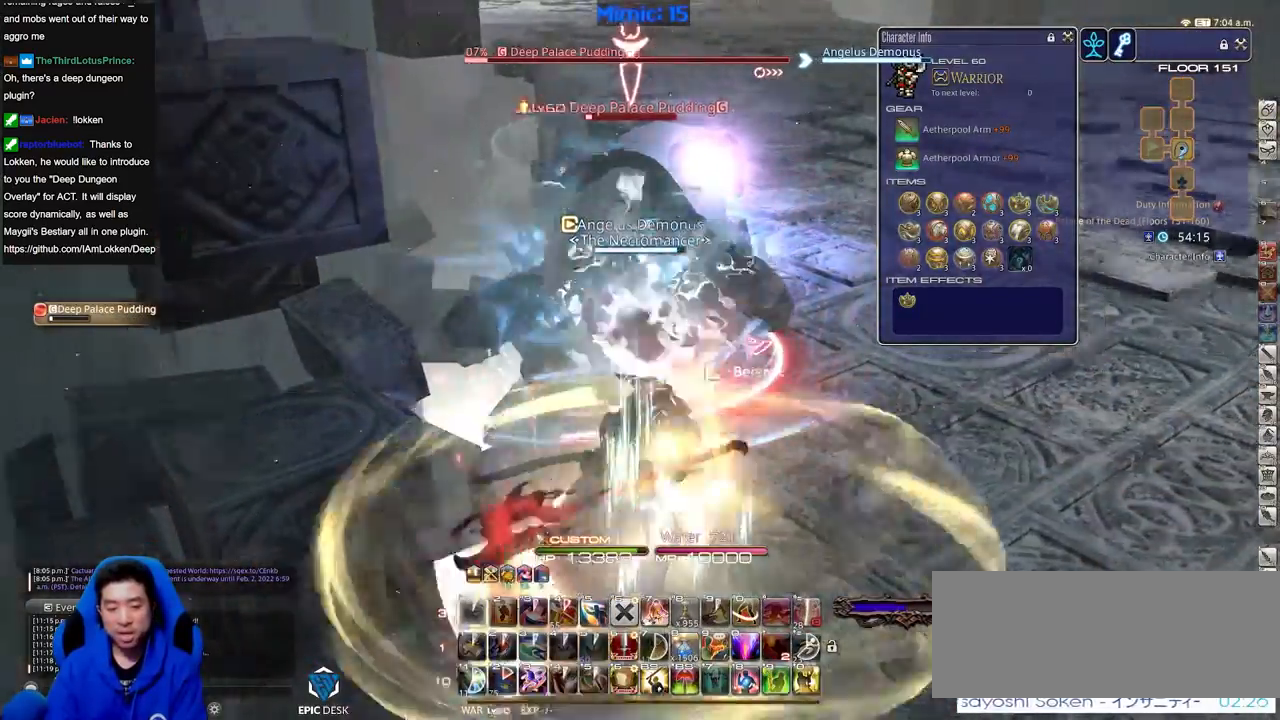
{"keys": ["w"], "events": [[133, "d", "down"], [183, "space", "down"], [283, "space", "up"], [317, "d", "up"], [367, "p", "up"]]}
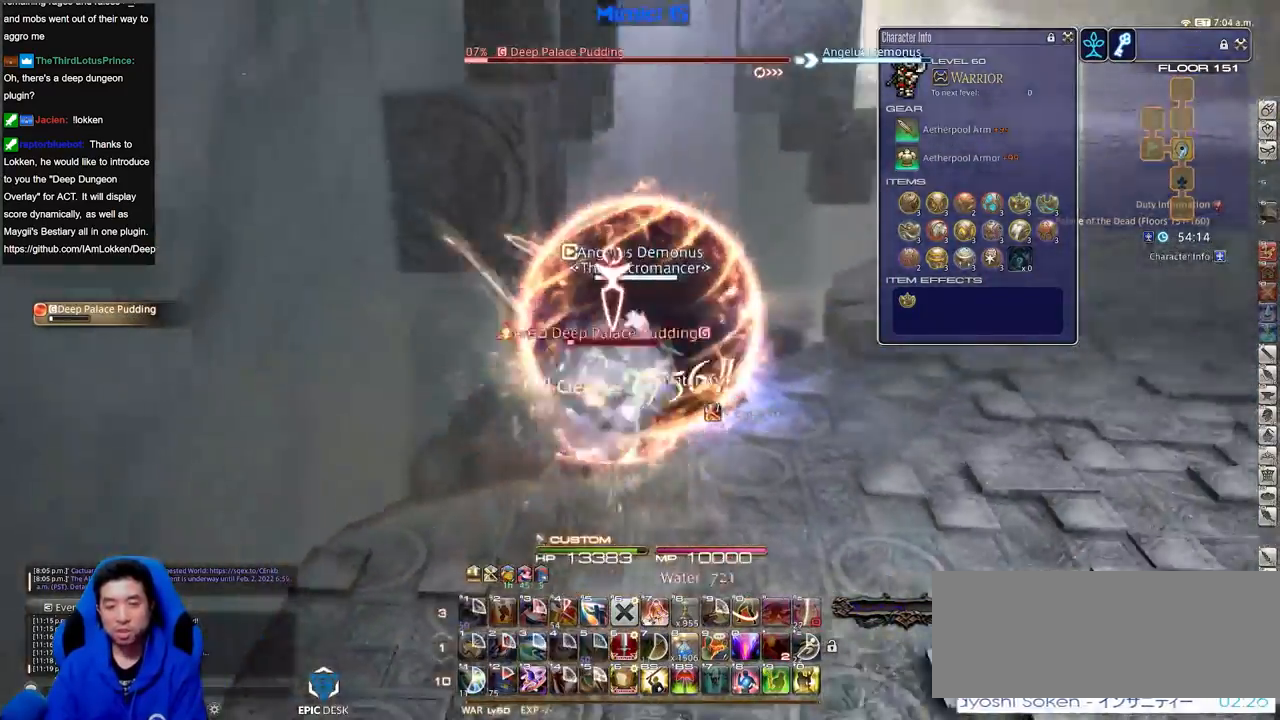
{"keys": ["d", "p", "w"], "events": [[334, "p", "down"], [434, "d", "down"]]}
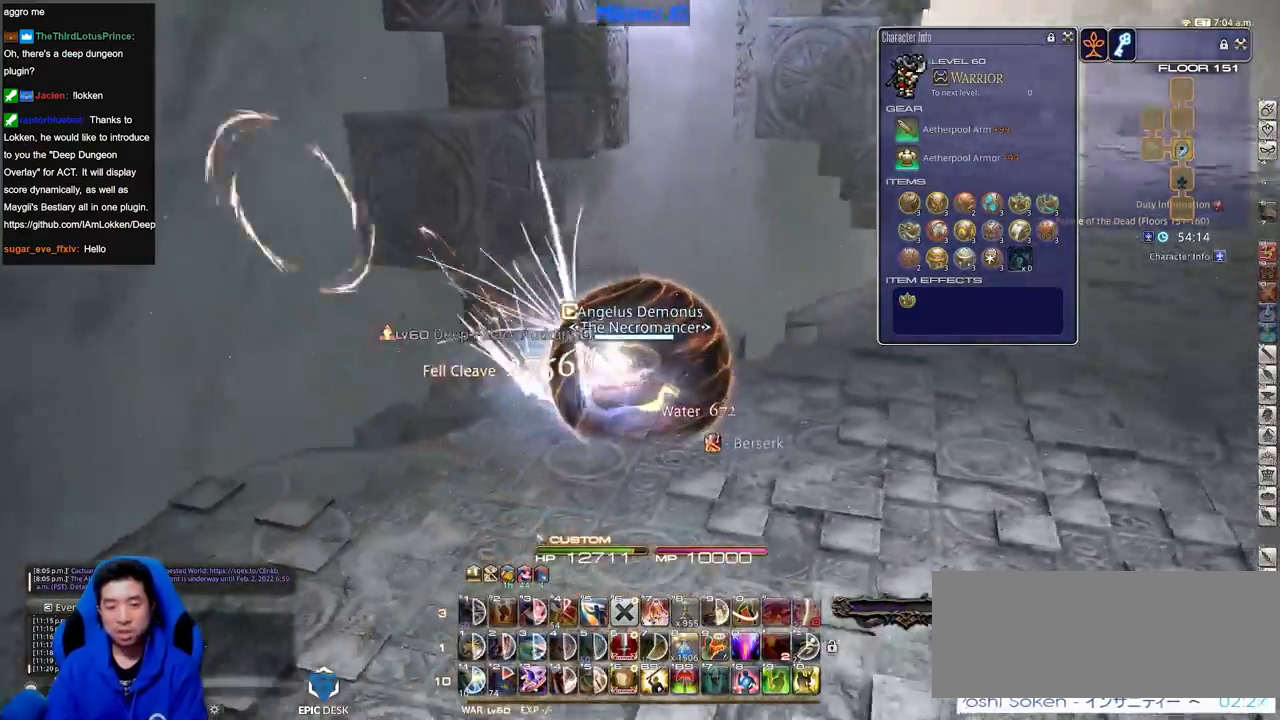
{"keys": ["p"], "events": [[216, "a", "down"], [267, "d", "up"], [400, "a", "up"], [400, "w", "up"]]}
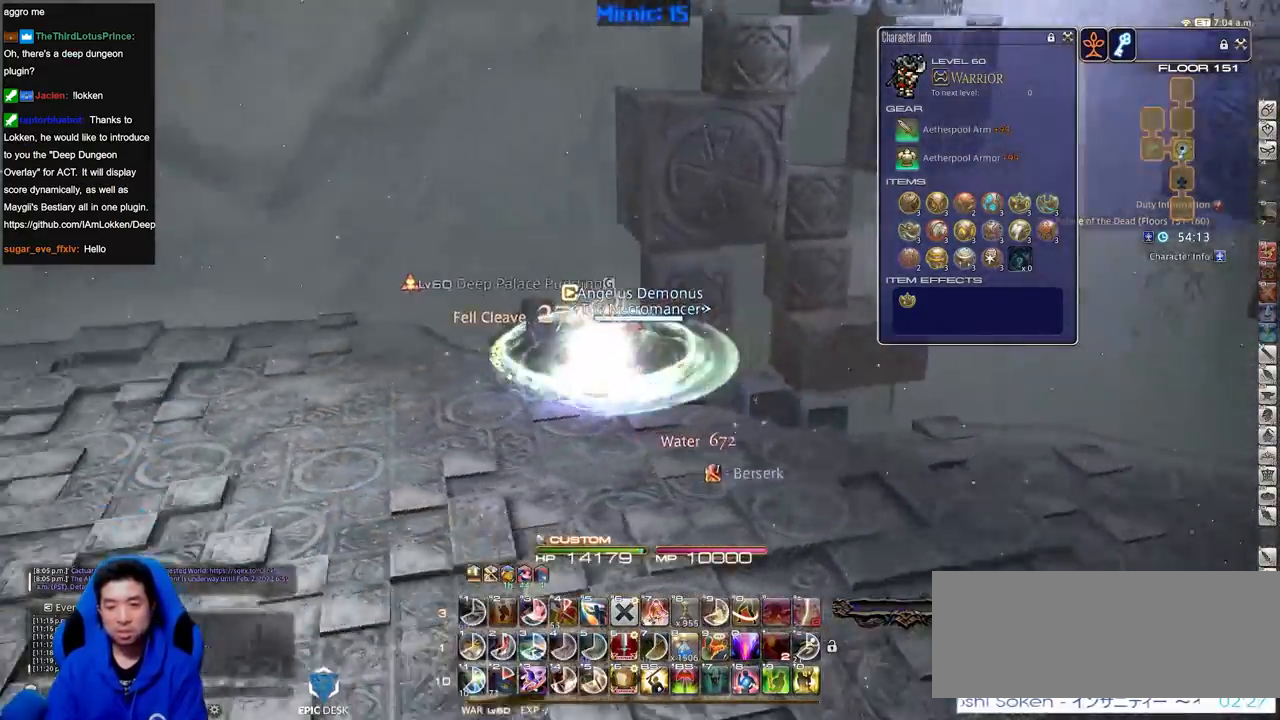
{"keys": ["p"], "events": []}
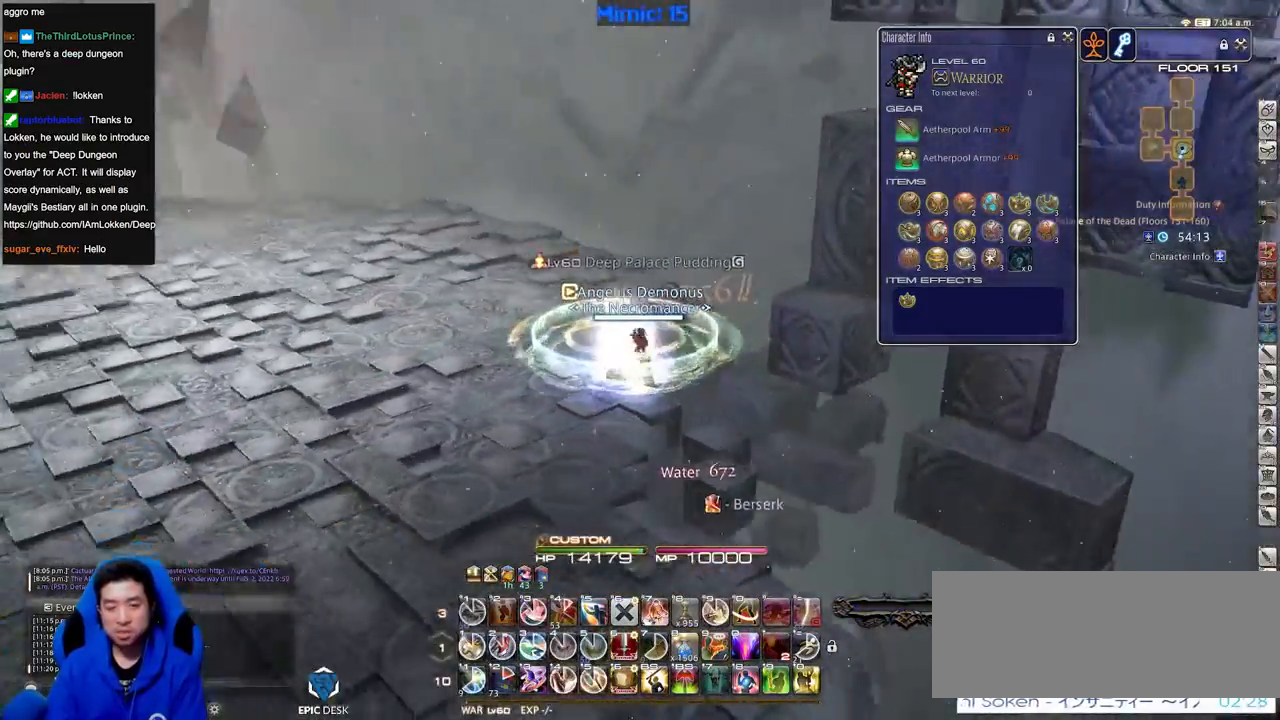
{"keys": ["minus", "p"], "events": [[467, "minus", "down"]]}
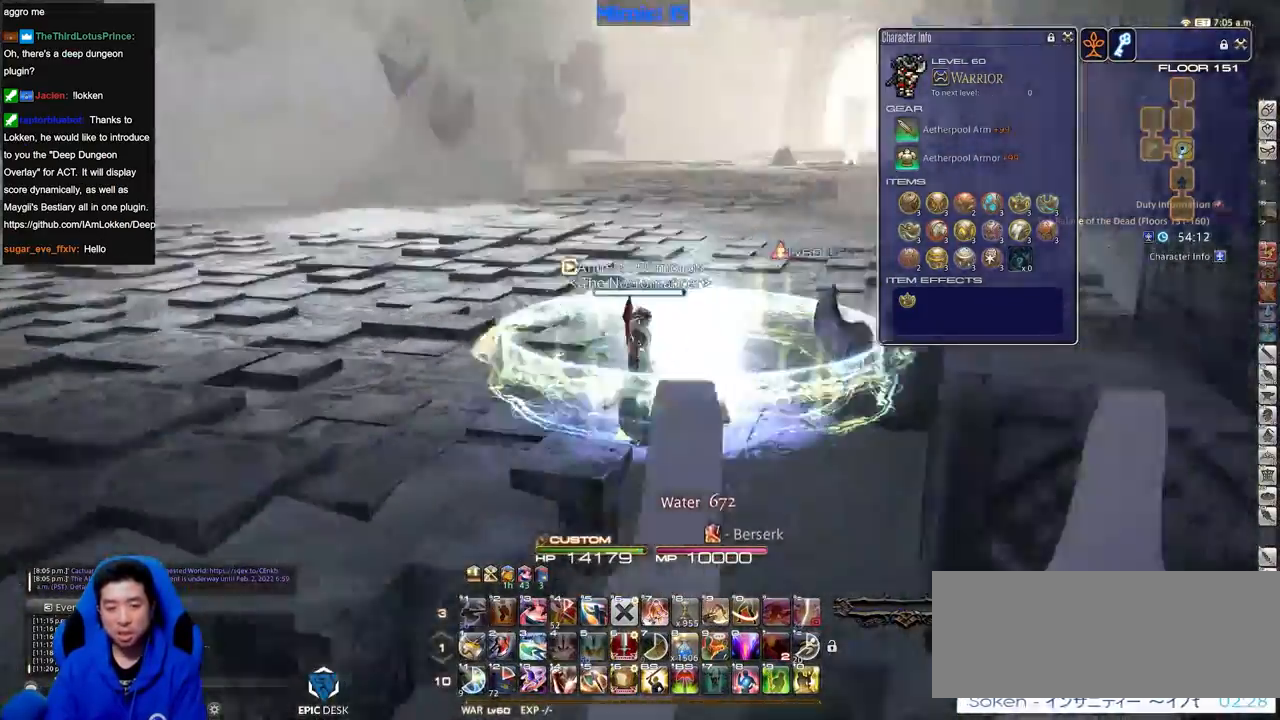
{"keys": [], "events": [[34, "minus", "up"], [67, "w", "down"], [167, "w", "up"], [301, "p", "up"]]}
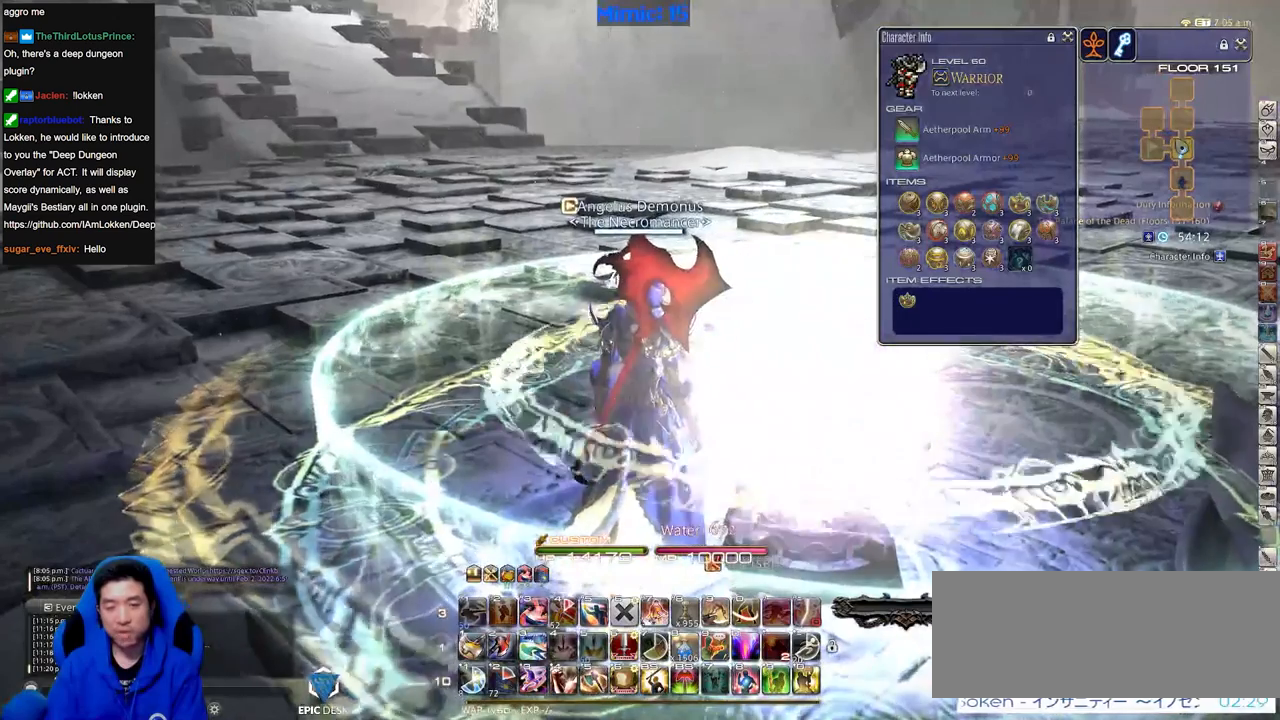
{"keys": [], "events": []}
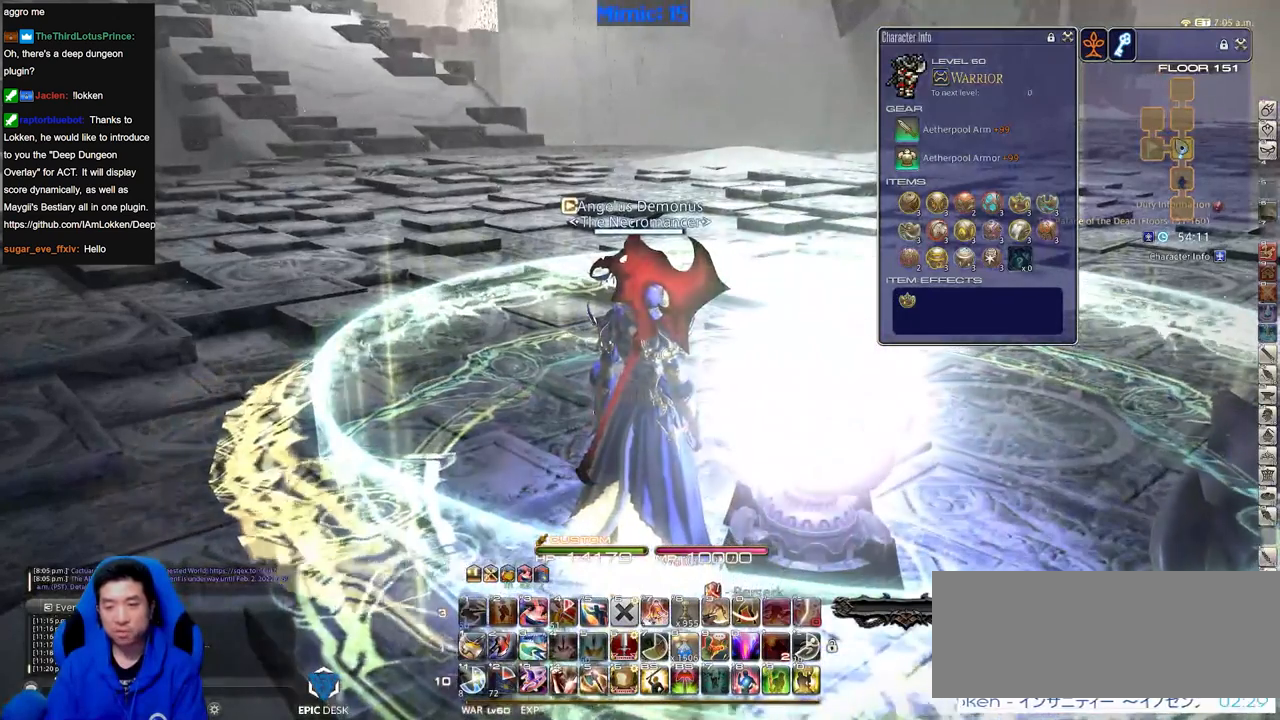
{"keys": [], "events": []}
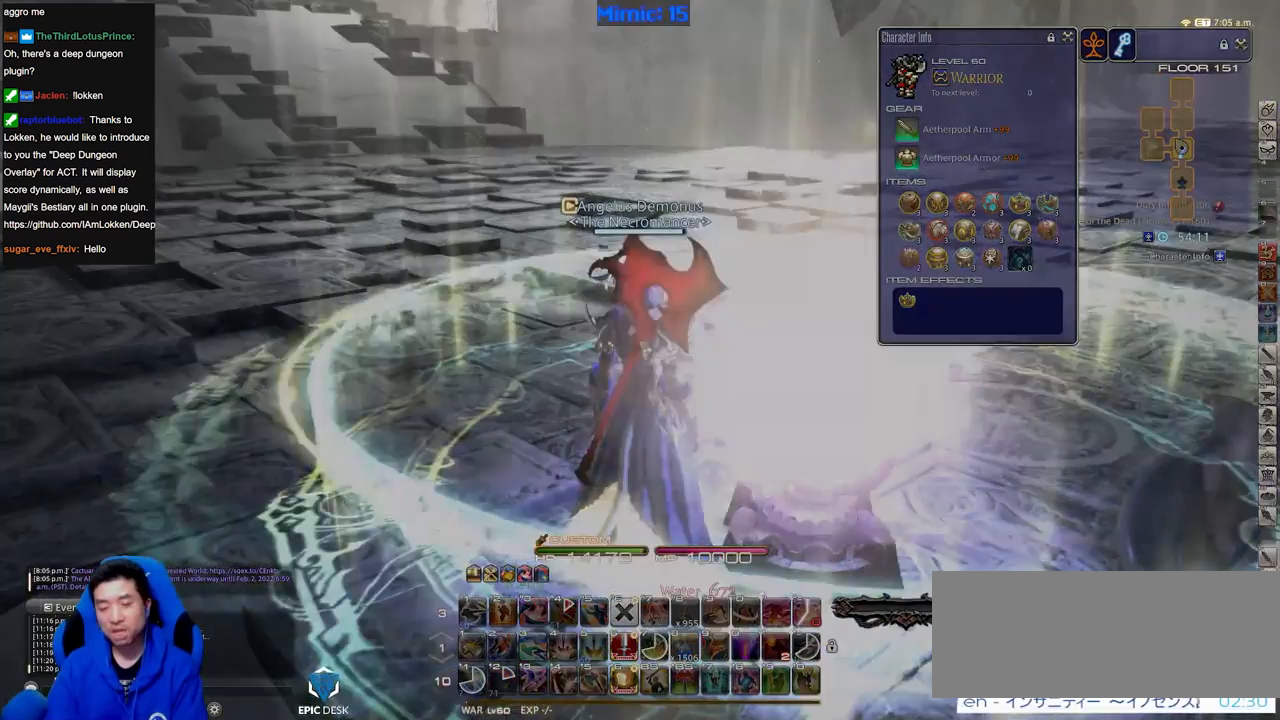
{"keys": [], "events": []}
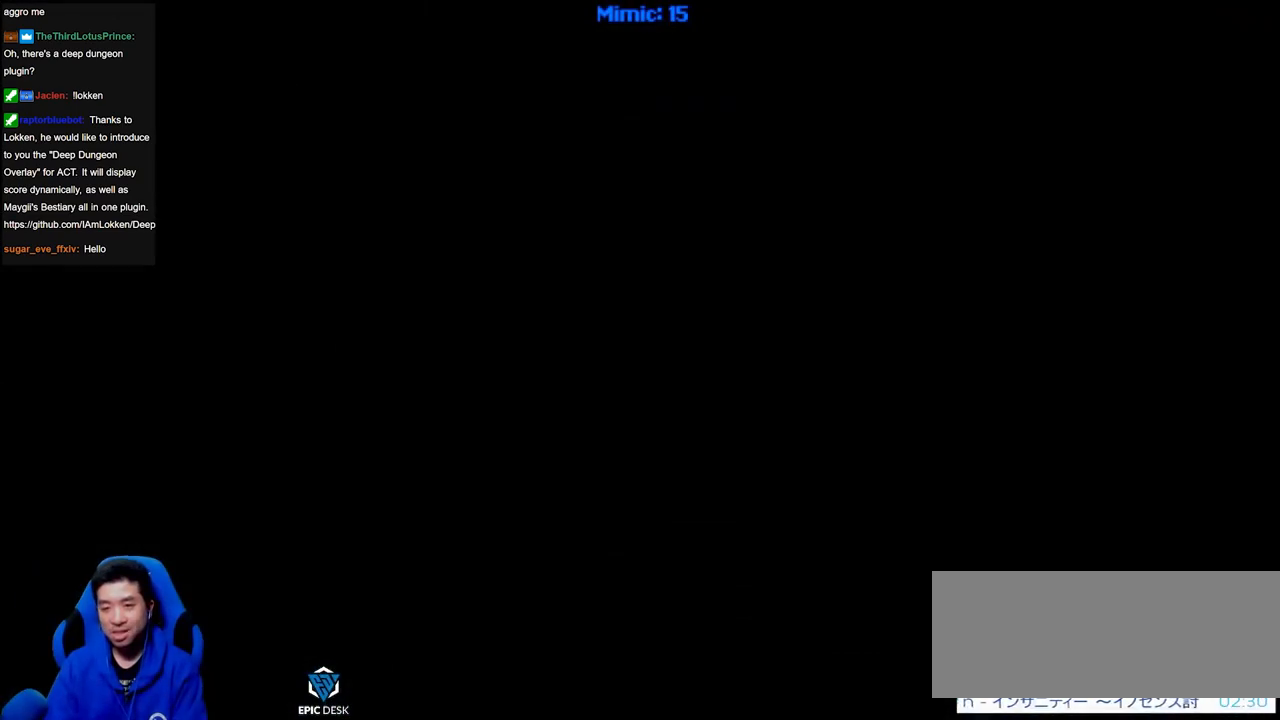
{"keys": [], "events": []}
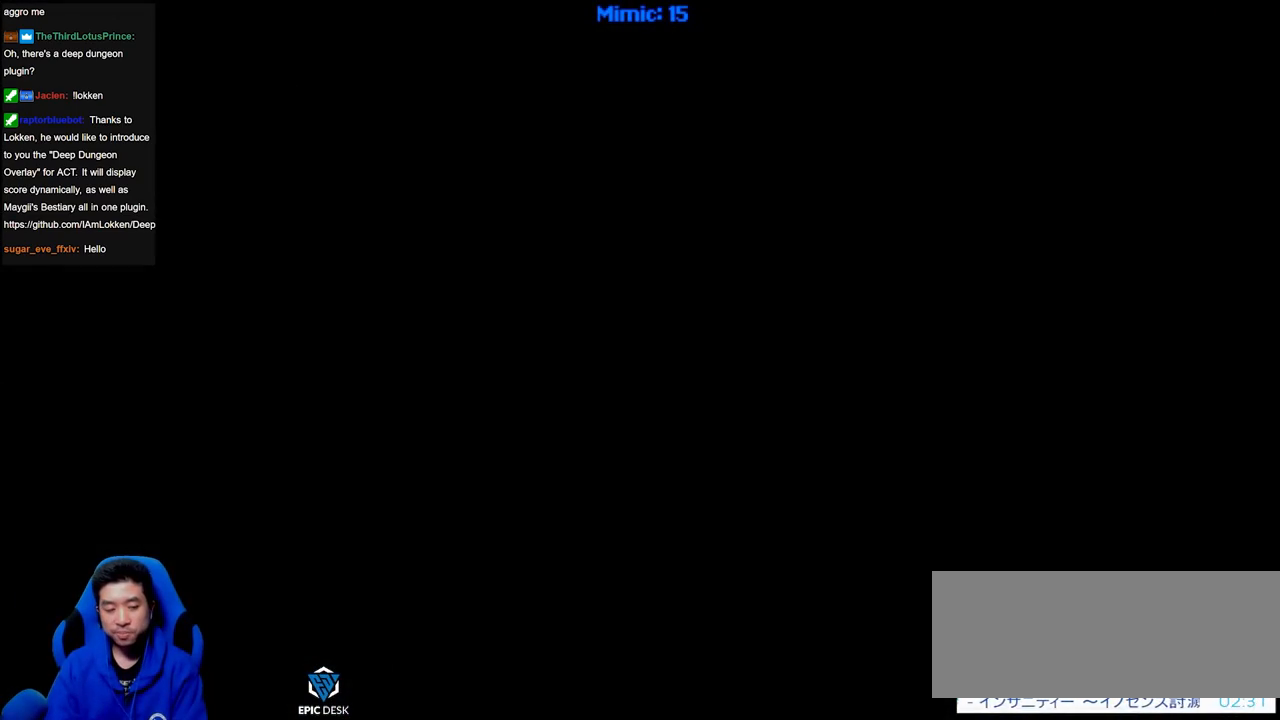
{"keys": [], "events": []}
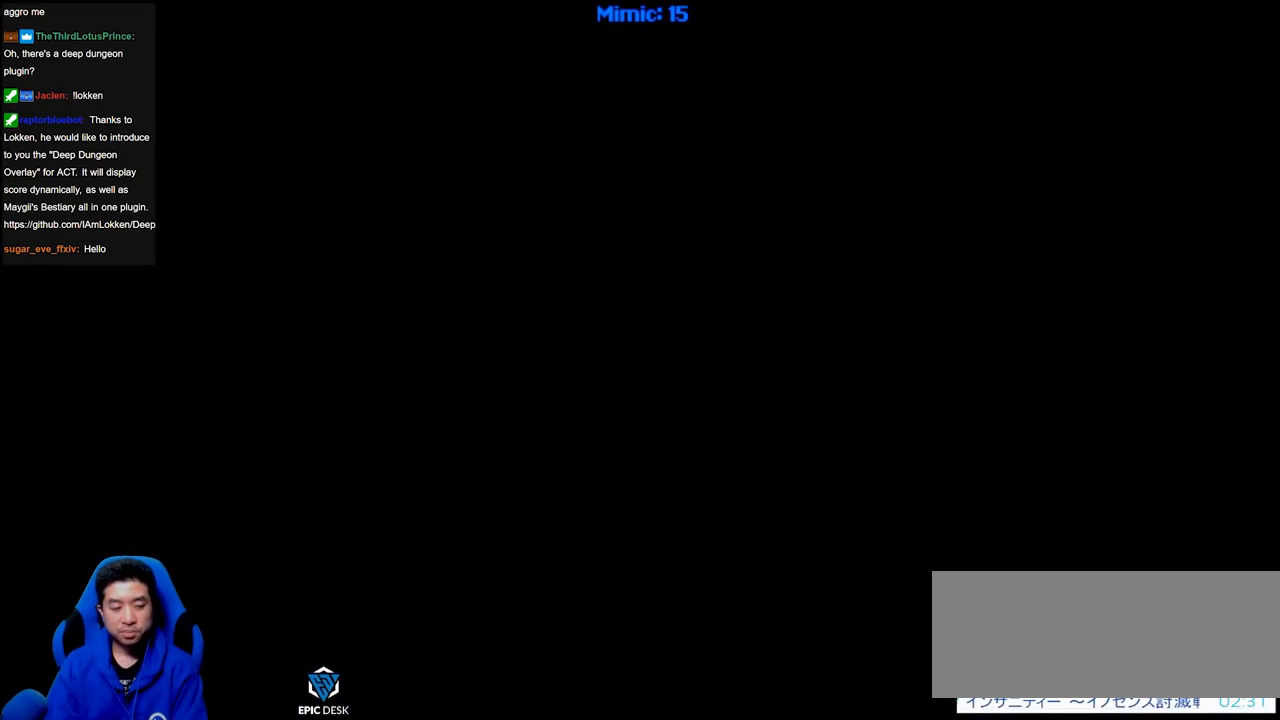
{"keys": [], "events": []}
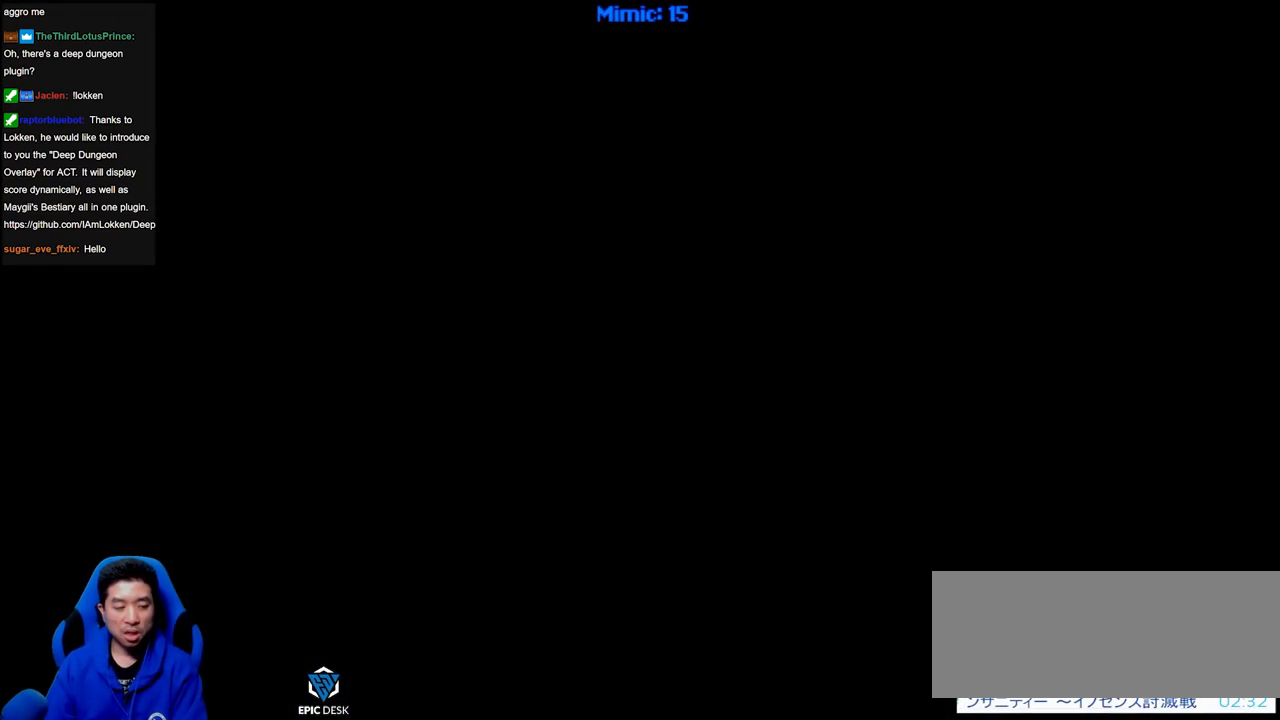
{"keys": ["ctrl_r"], "events": [[83, "ctrl_r", "down"]]}
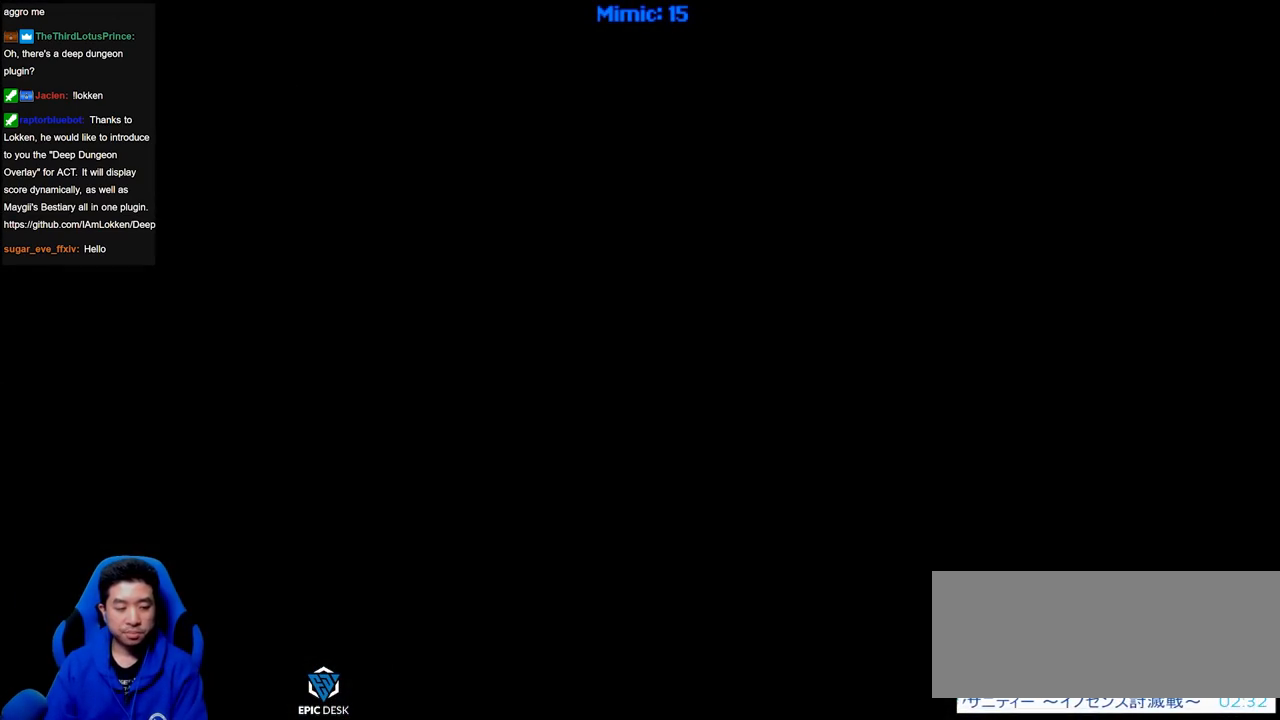
{"keys": ["ctrl_r"], "events": []}
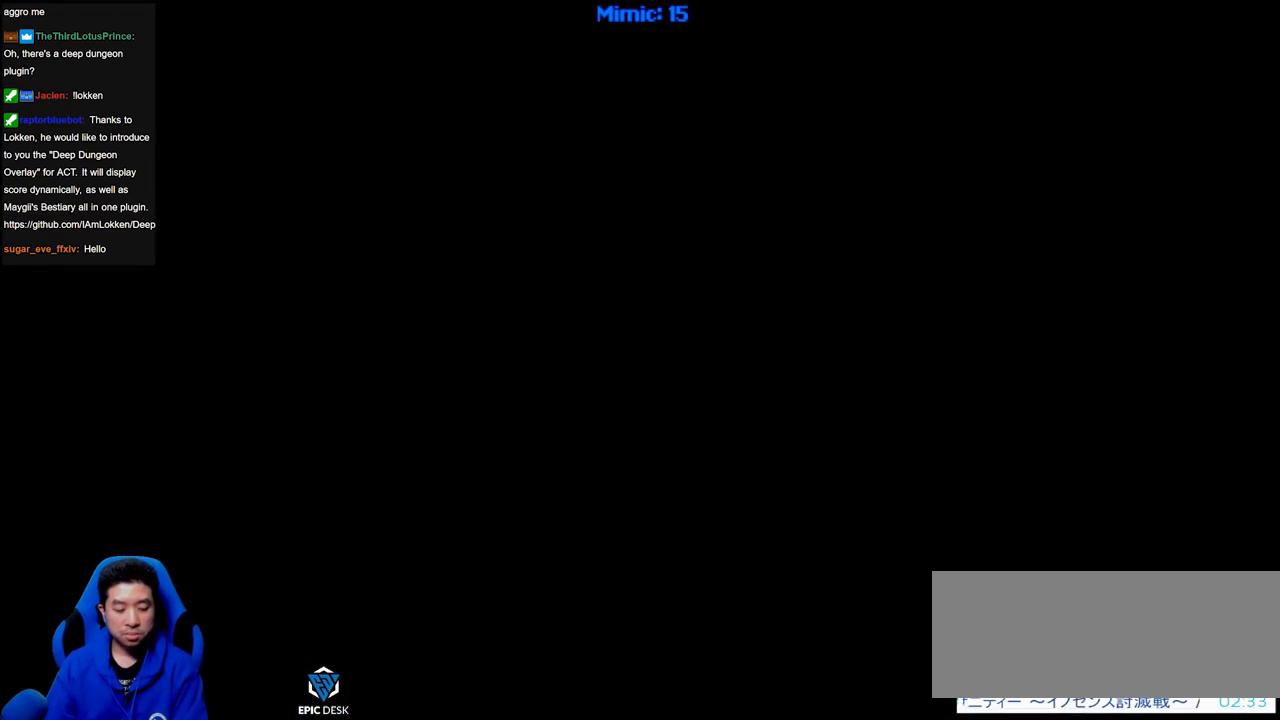
{"keys": [], "events": [[350, "right", "down"], [450, "ctrl_r", "up"], [450, "right", "up"]]}